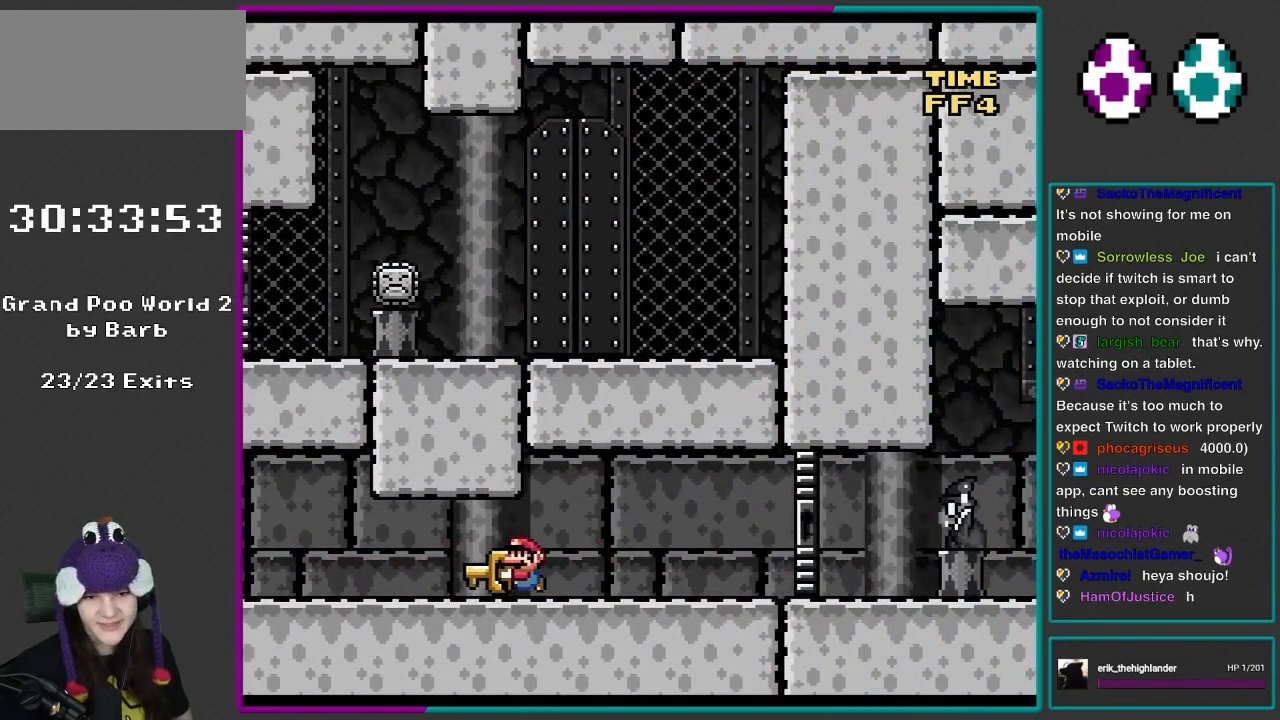
Gameplay with a controller (Nintendo layout); each line is a JSON object with the inputs held at the frame after it. "events" lists button and stick changes between this image and that frame as [ms after this image, input, new state], when the widget could be followed in between. Not read: L3 R3.
{"buttons": ["Y", "DPAD_UP", "DPAD_LEFT"], "events": [[317, "DPAD_UP", "down"]]}
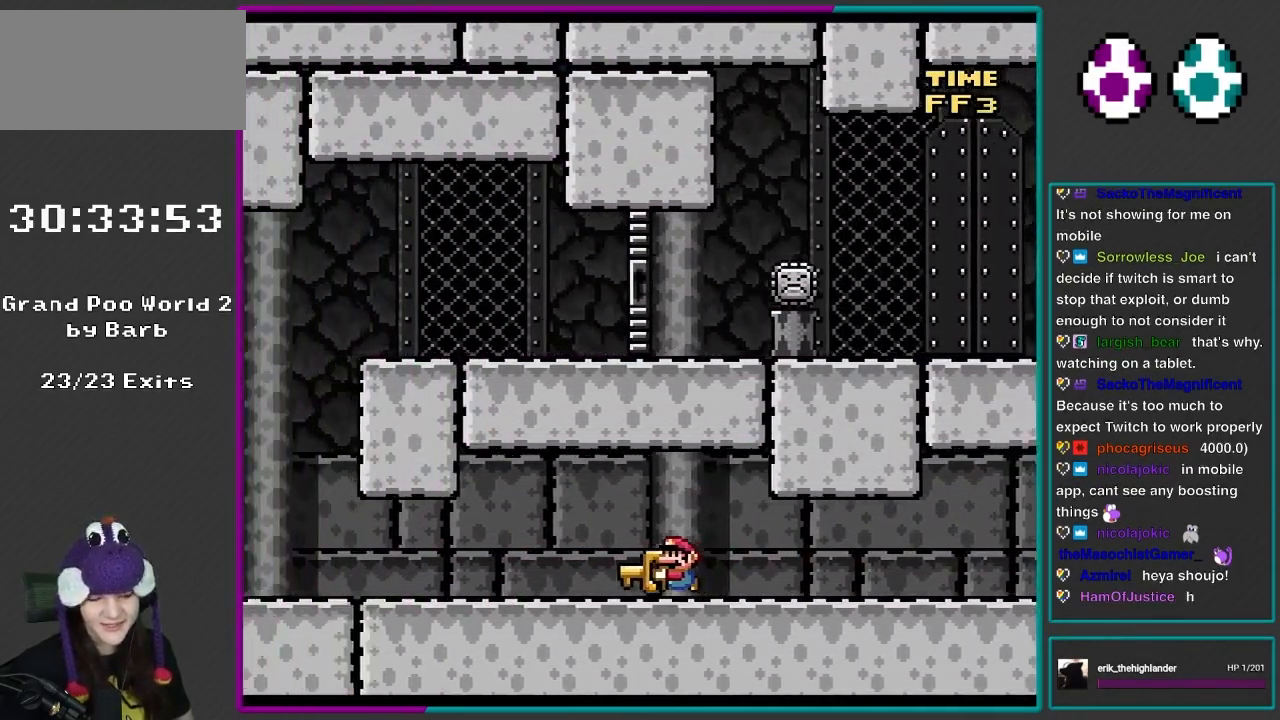
{"buttons": ["Y", "DPAD_UP", "DPAD_LEFT"], "events": []}
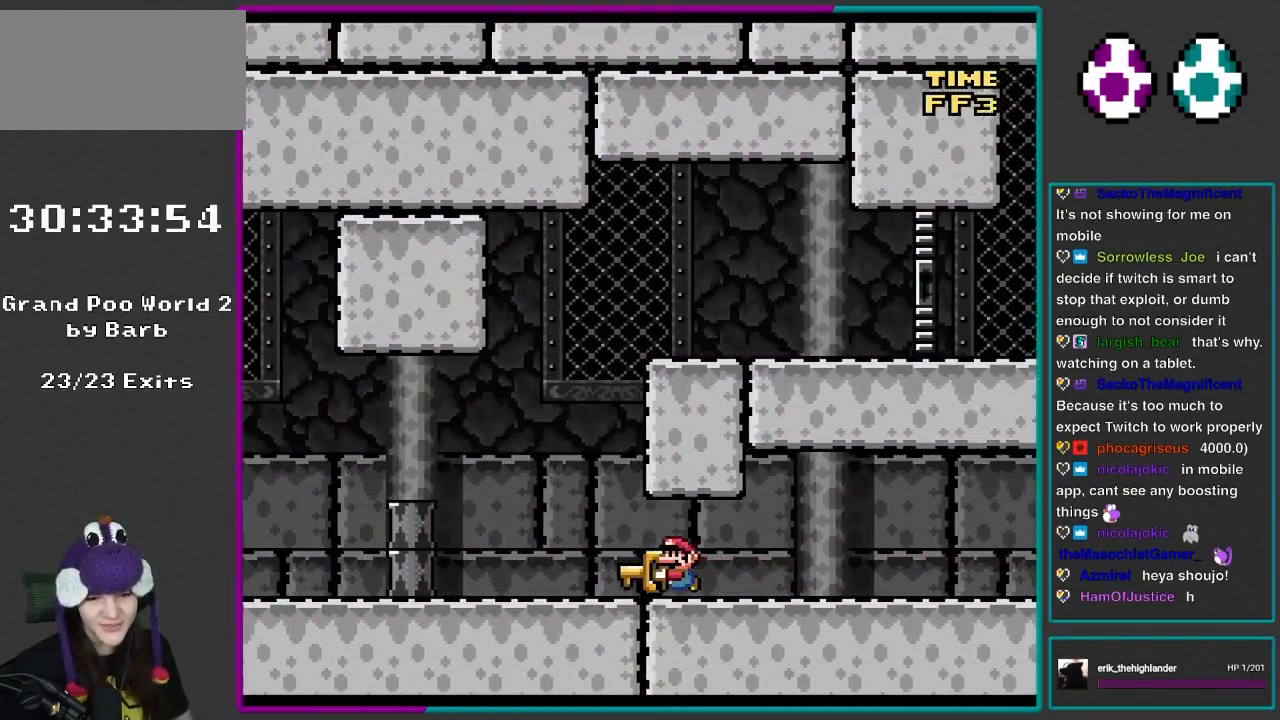
{"buttons": ["Y", "DPAD_UP", "DPAD_LEFT"], "events": [[267, "B", "down"], [383, "B", "up"]]}
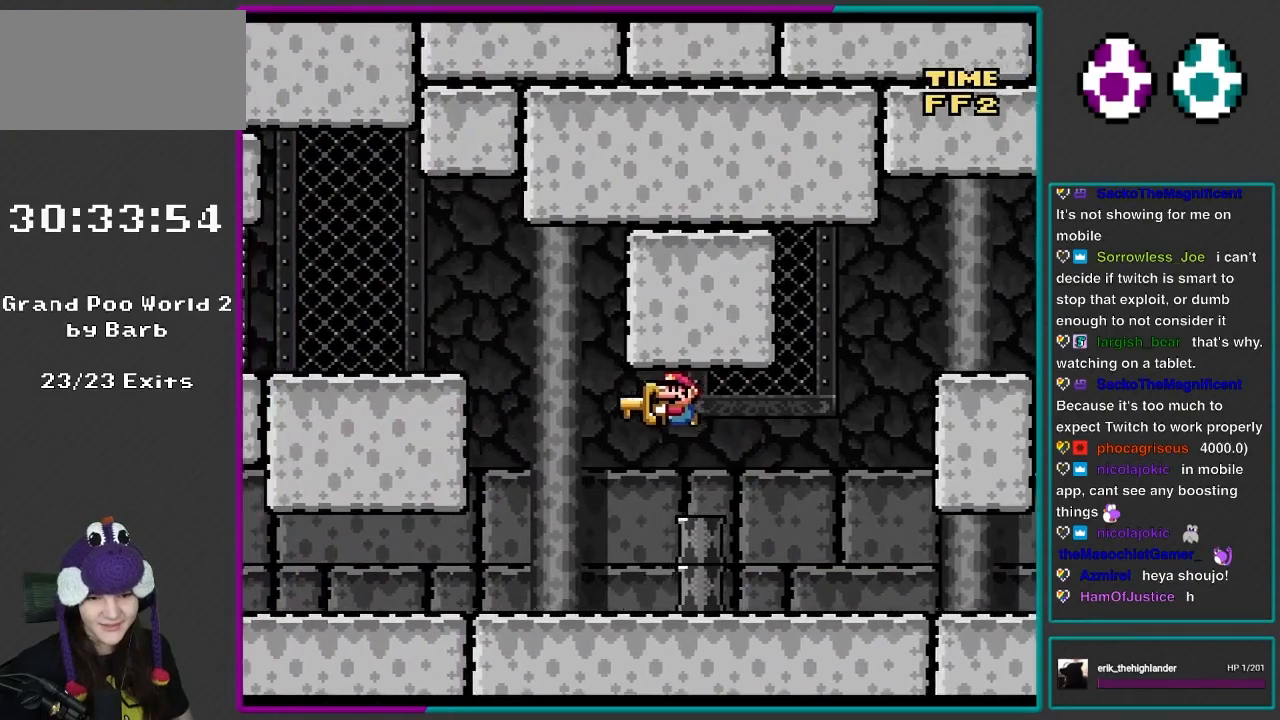
{"buttons": ["Y", "DPAD_LEFT"], "events": [[467, "DPAD_UP", "up"]]}
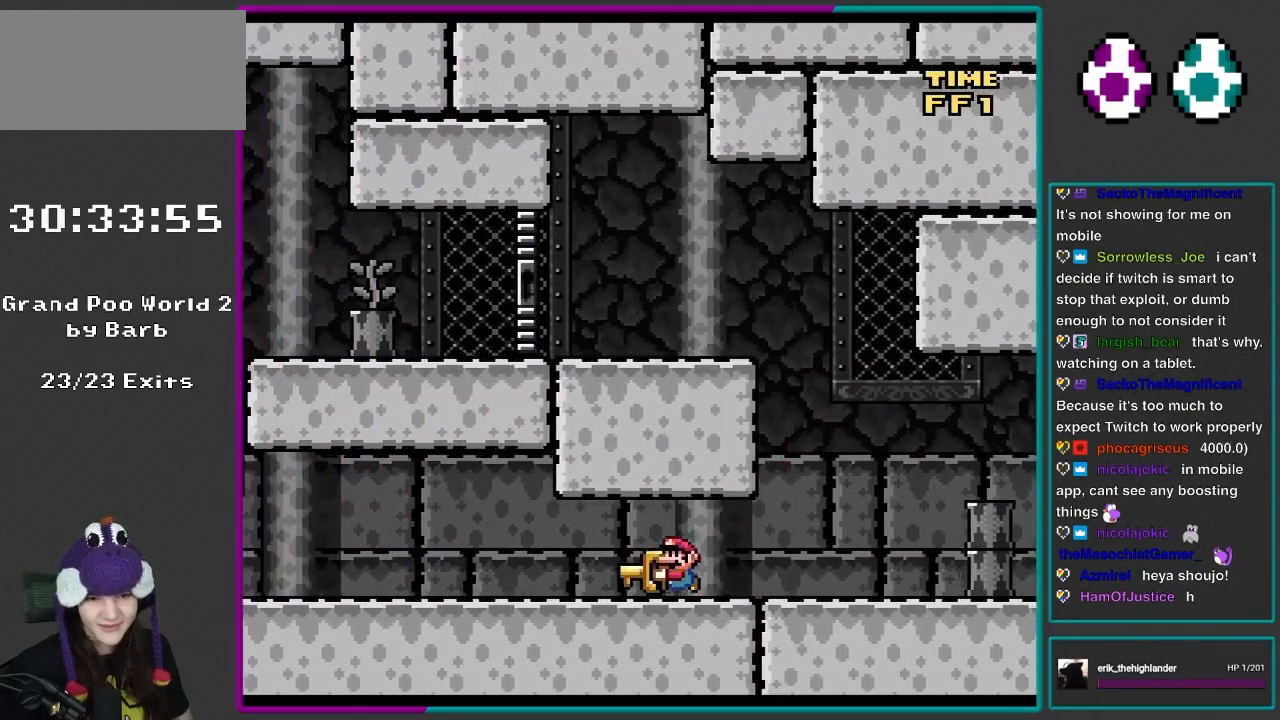
{"buttons": ["Y", "DPAD_LEFT"], "events": [[150, "DPAD_LEFT", "up"], [300, "DPAD_RIGHT", "down"], [433, "DPAD_RIGHT", "up"], [500, "DPAD_LEFT", "down"]]}
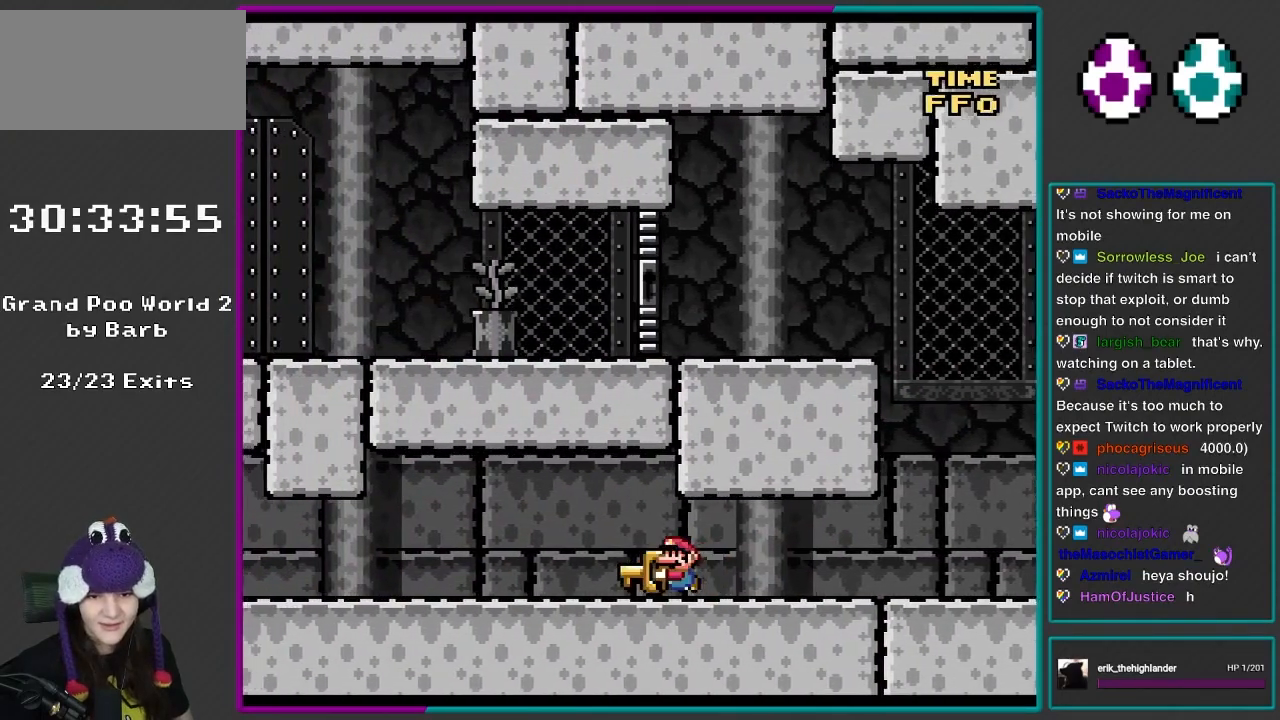
{"buttons": ["Y", "DPAD_LEFT"], "events": []}
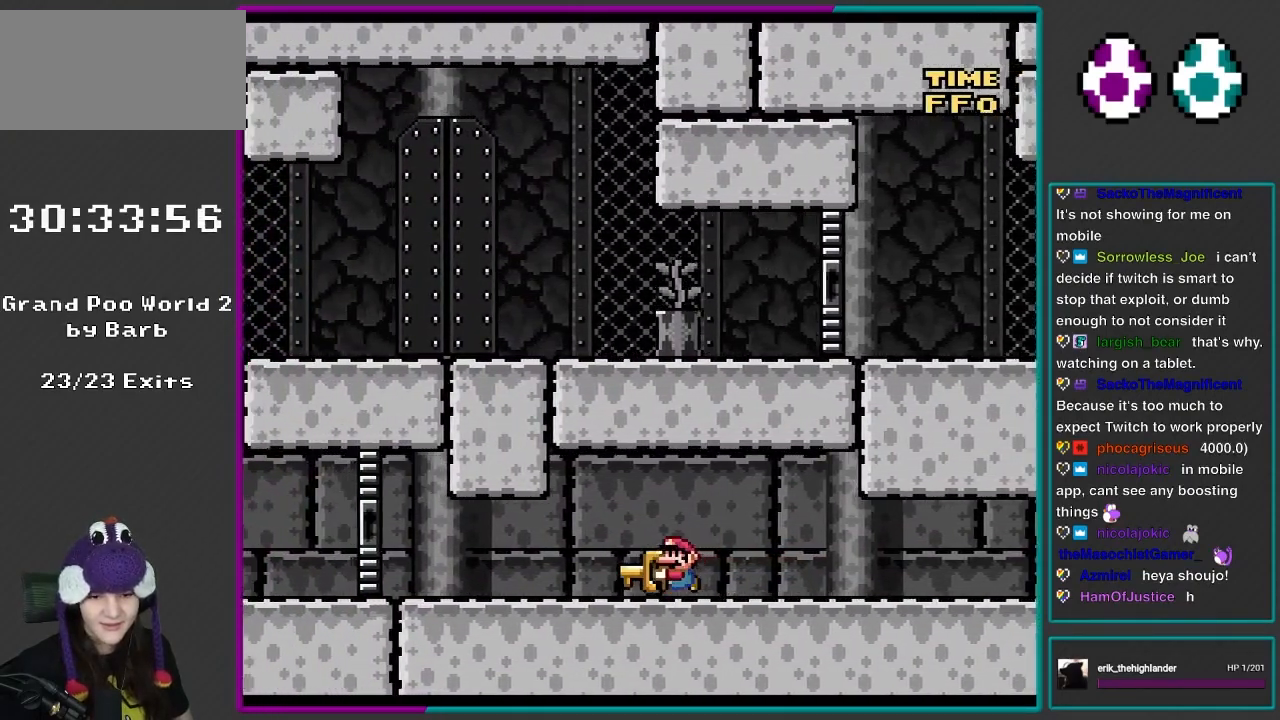
{"buttons": ["Y", "DPAD_UP", "DPAD_LEFT"], "events": [[150, "DPAD_LEFT", "up"], [200, "DPAD_RIGHT", "down"], [317, "DPAD_RIGHT", "up"], [467, "DPAD_LEFT", "down"], [467, "DPAD_UP", "down"]]}
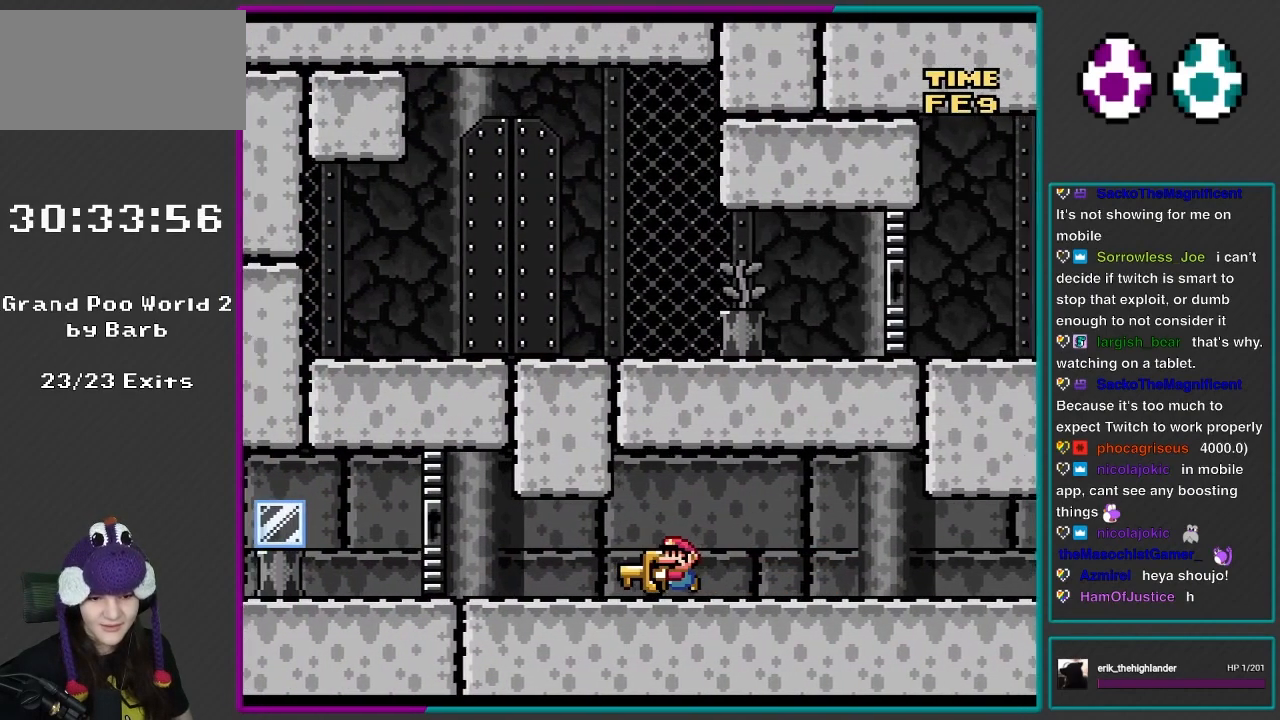
{"buttons": ["Y"], "events": [[33, "DPAD_UP", "up"], [150, "DPAD_LEFT", "up"]]}
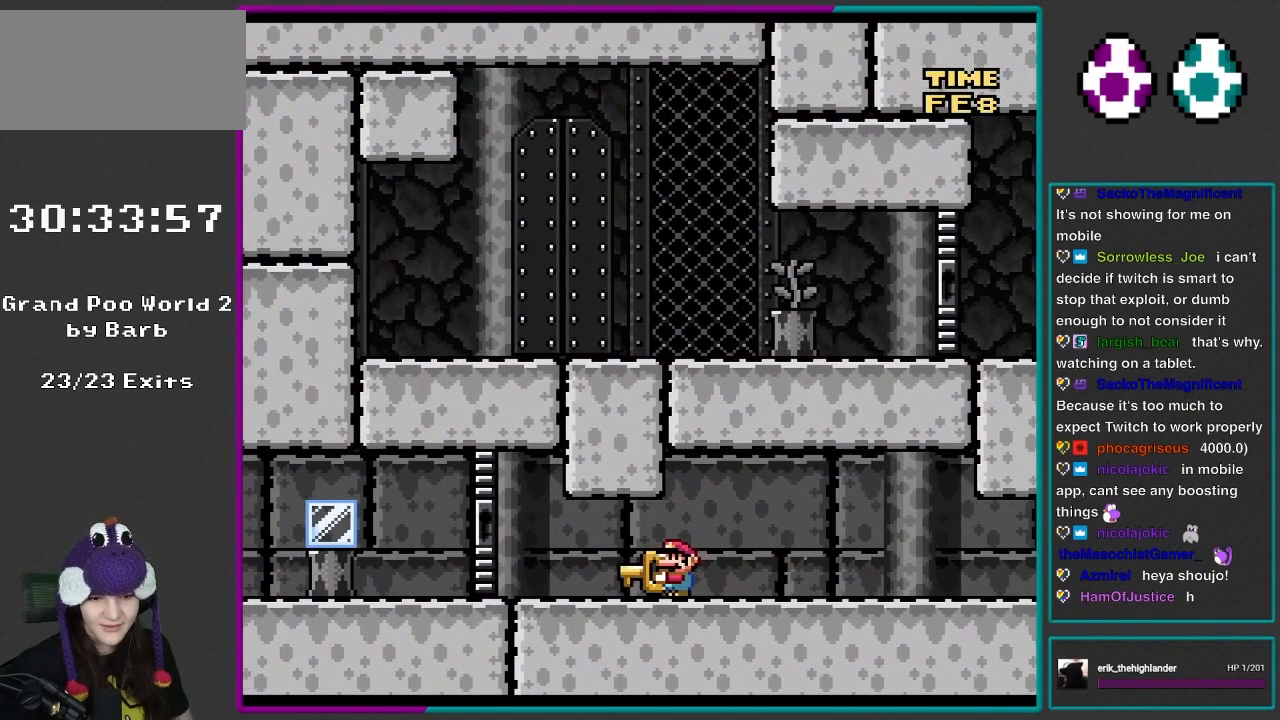
{"buttons": ["Y"], "events": []}
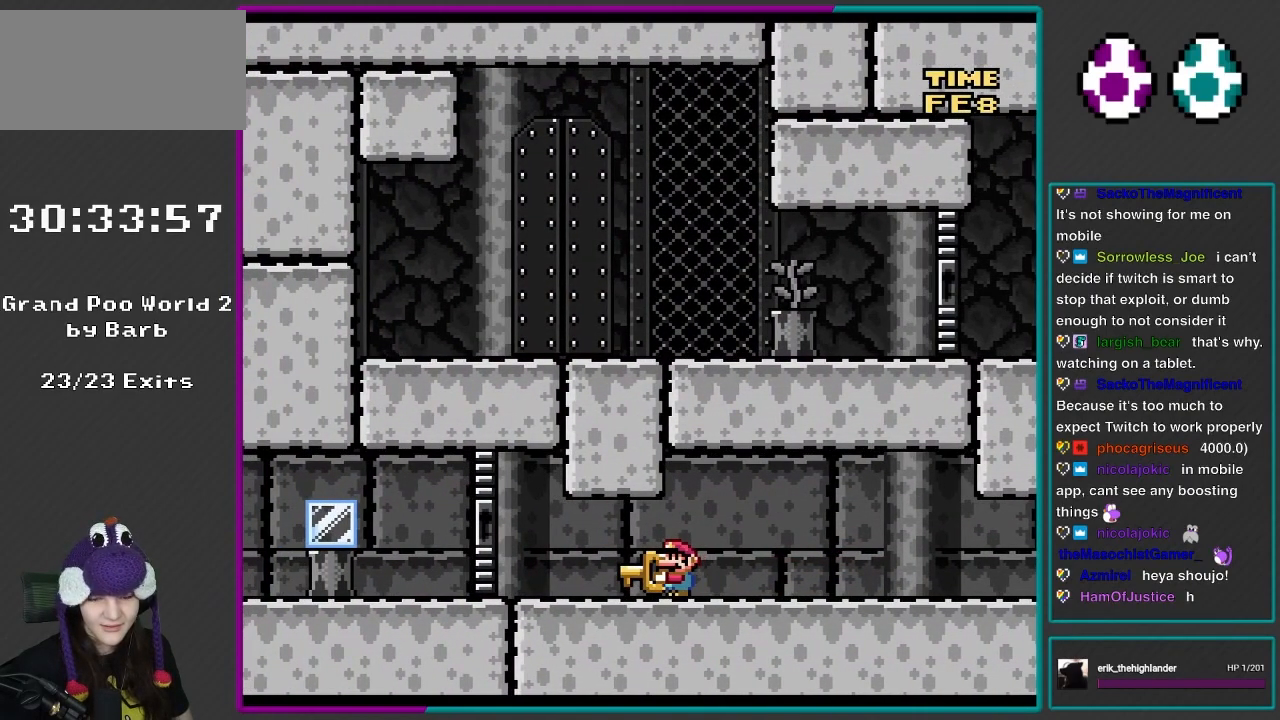
{"buttons": ["Y"], "events": []}
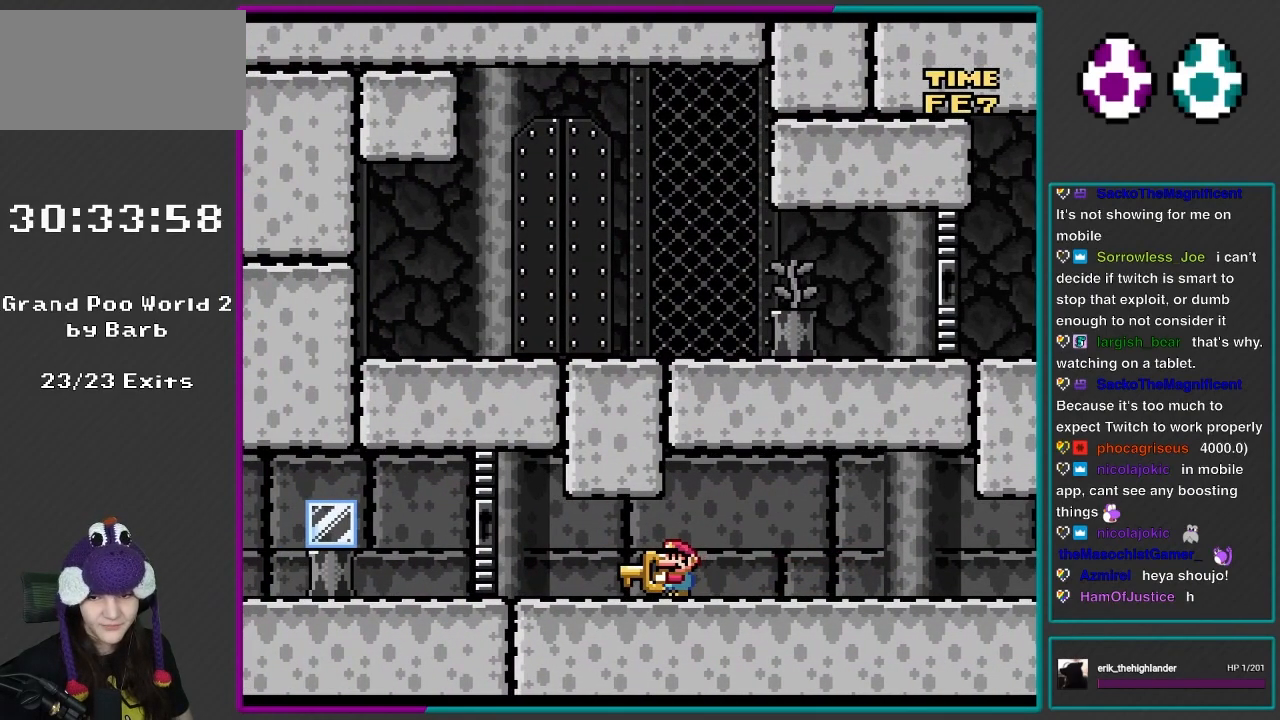
{"buttons": ["Y", "DPAD_UP"], "events": [[467, "DPAD_UP", "down"]]}
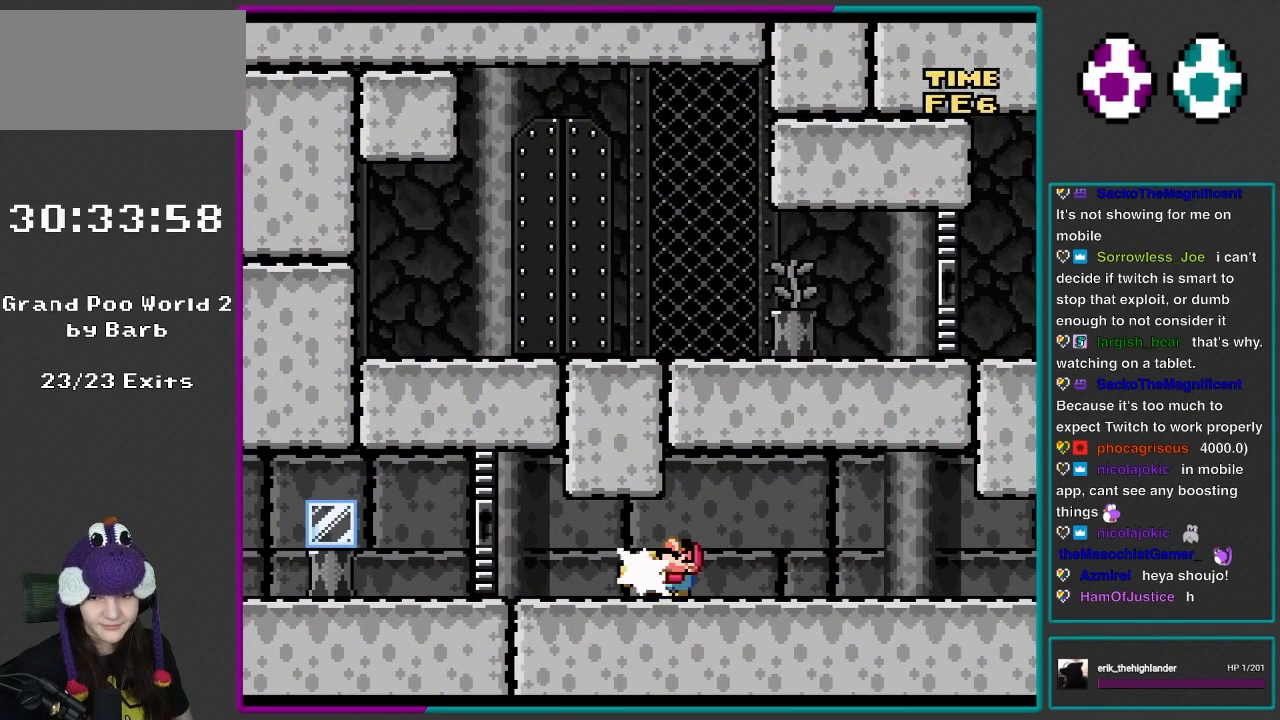
{"buttons": ["X", "DPAD_UP"], "events": [[117, "Y", "up"], [233, "X", "down"]]}
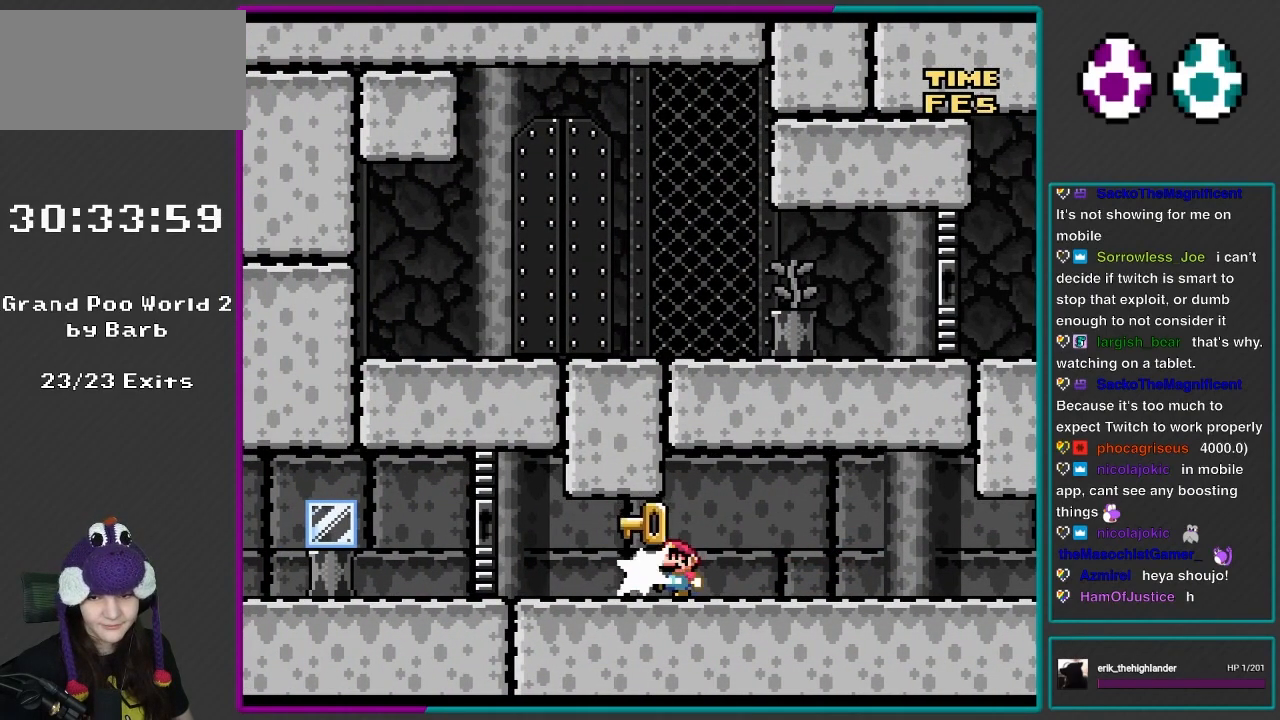
{"buttons": ["DPAD_UP"], "events": [[17, "X", "up"], [200, "X", "down"], [400, "X", "up"]]}
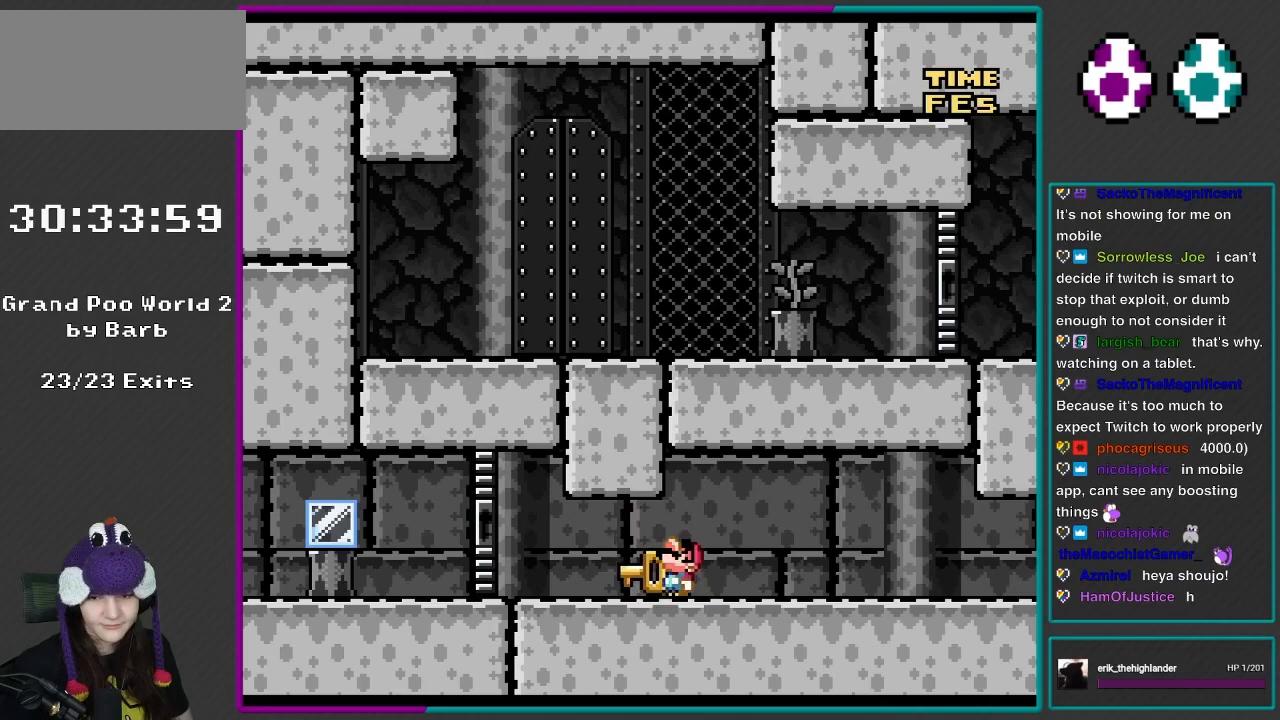
{"buttons": ["X", "DPAD_UP"], "events": [[117, "X", "down"], [267, "X", "up"], [500, "X", "down"]]}
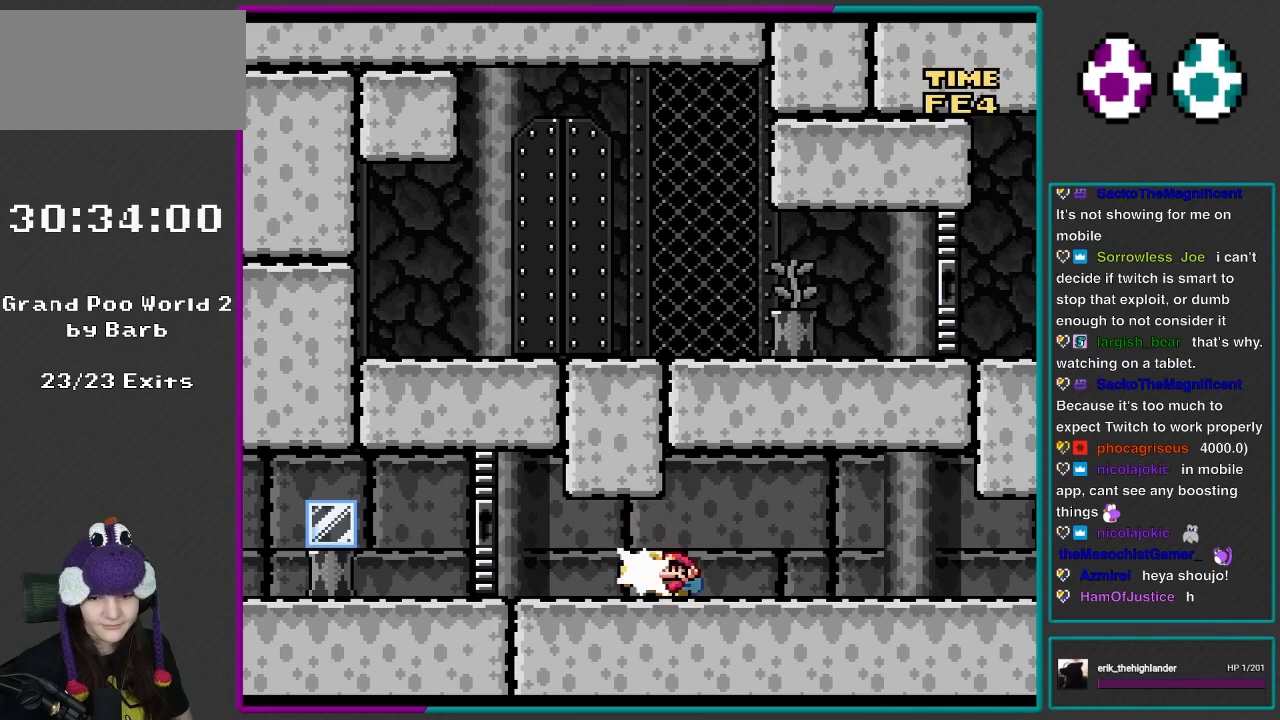
{"buttons": ["X", "DPAD_UP"], "events": [[117, "X", "up"], [367, "X", "down"]]}
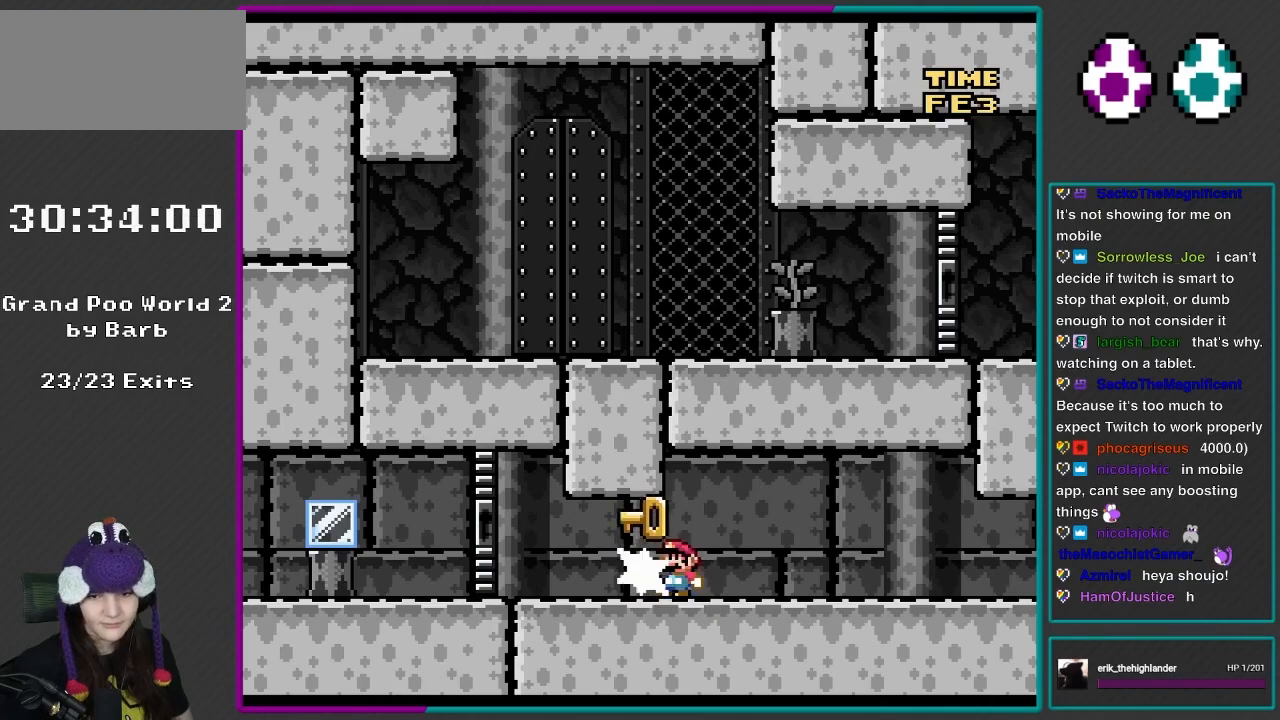
{"buttons": ["X", "DPAD_UP"], "events": [[67, "X", "up"], [317, "X", "down"]]}
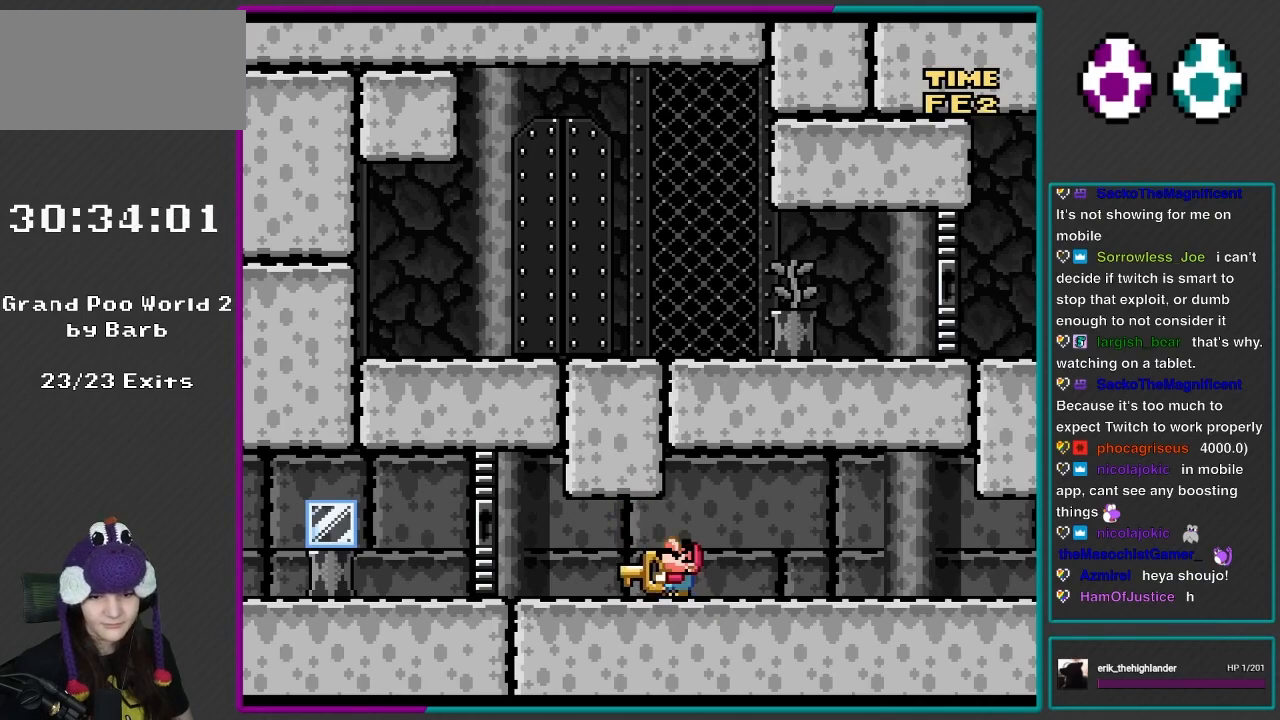
{"buttons": ["X", "DPAD_UP"], "events": []}
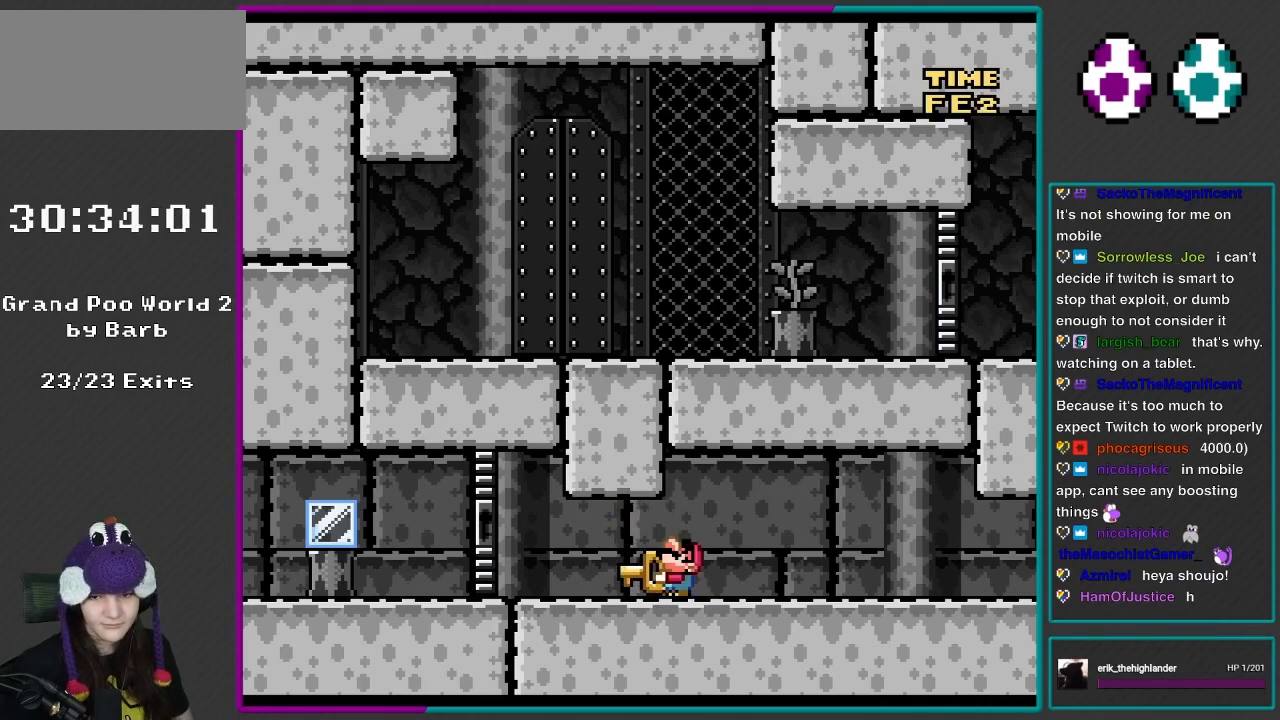
{"buttons": ["X"], "events": [[417, "DPAD_UP", "up"]]}
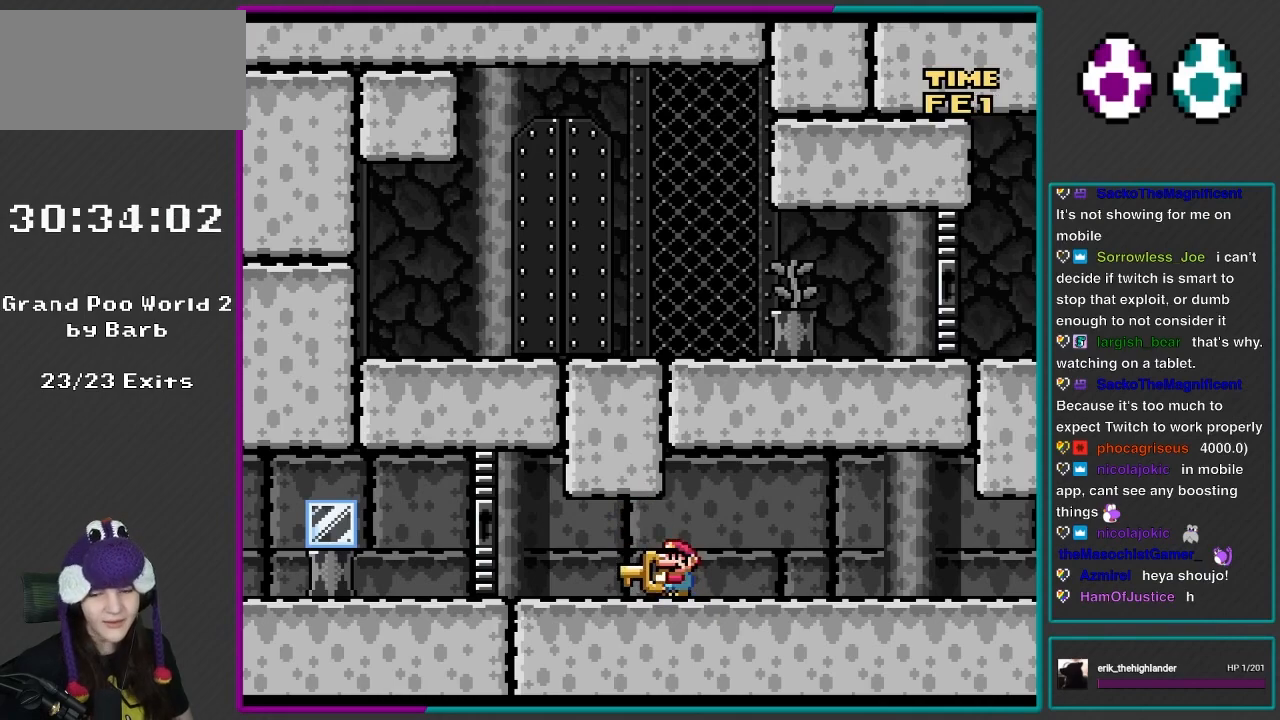
{"buttons": ["X", "DPAD_LEFT"], "events": [[467, "DPAD_LEFT", "down"]]}
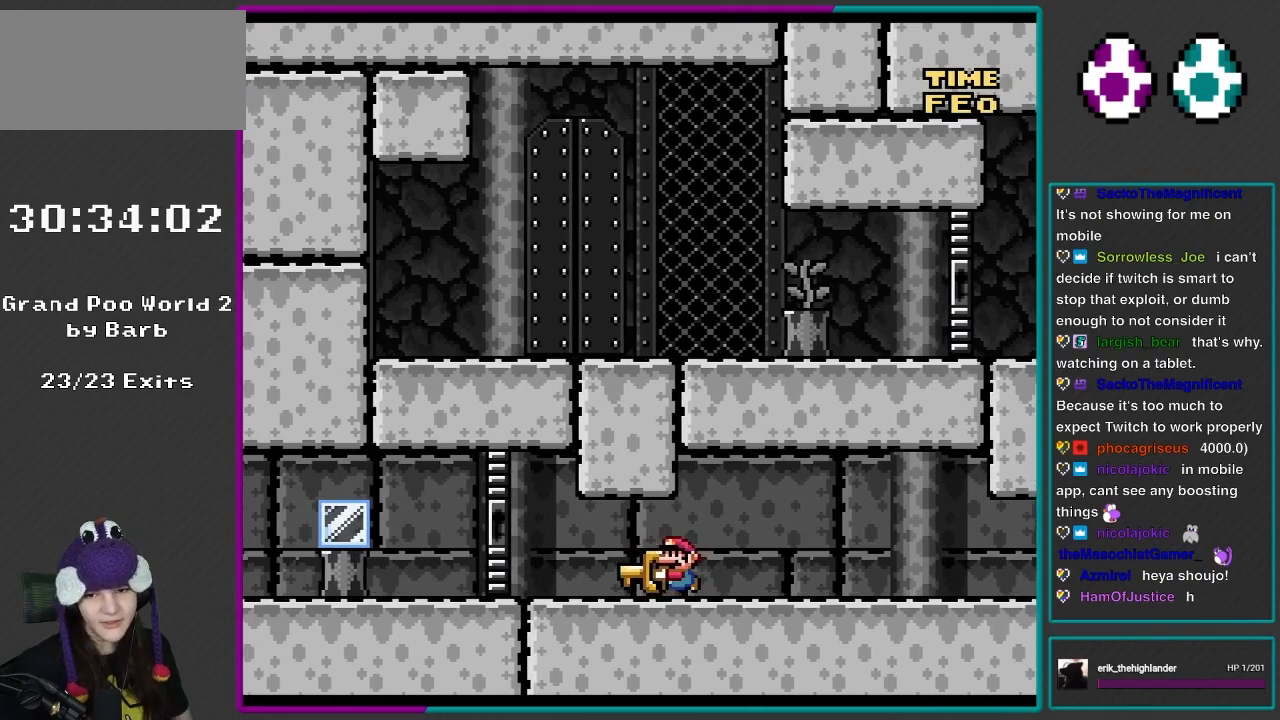
{"buttons": ["X"], "events": [[117, "DPAD_LEFT", "up"]]}
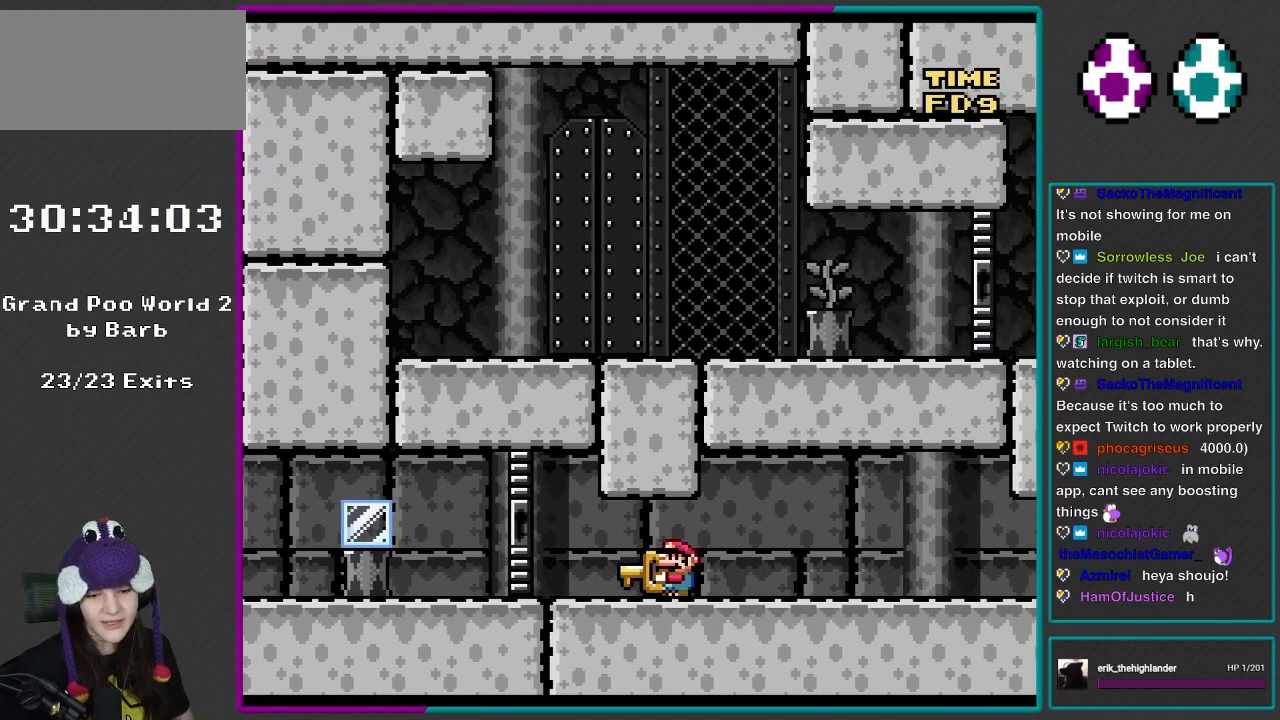
{"buttons": ["X"], "events": [[233, "DPAD_LEFT", "down"], [367, "DPAD_LEFT", "up"]]}
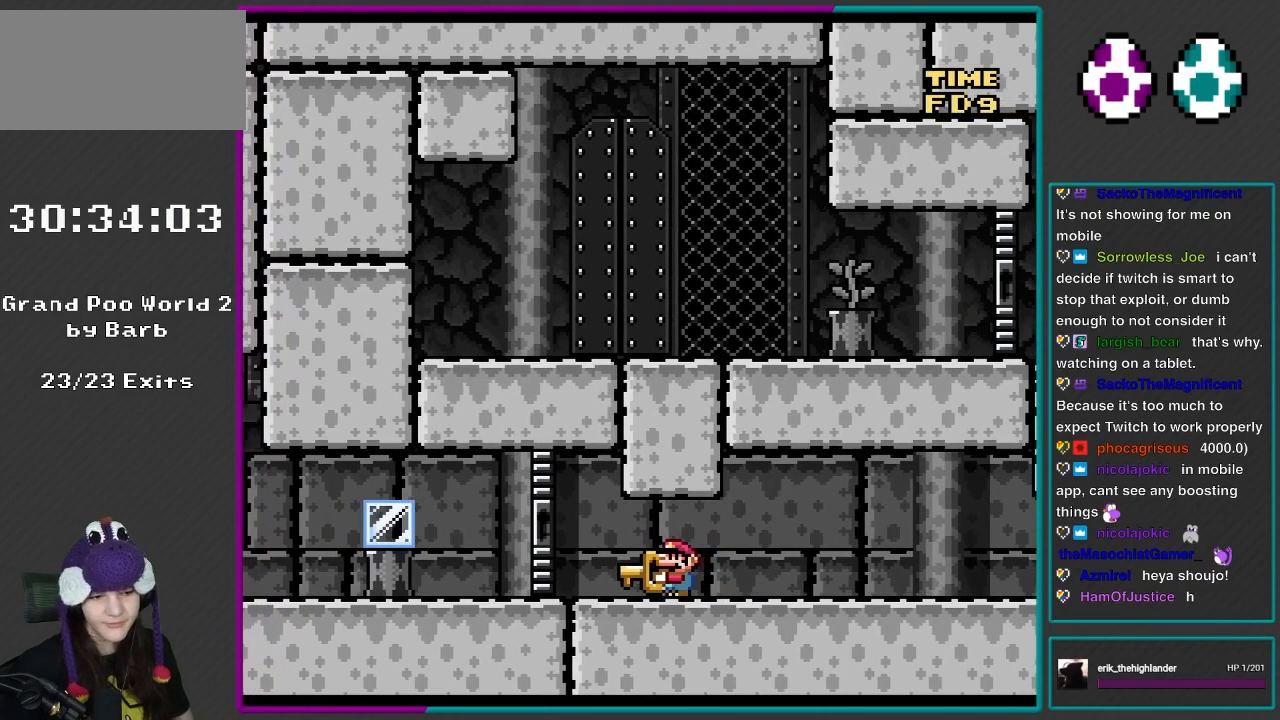
{"buttons": ["X"], "events": []}
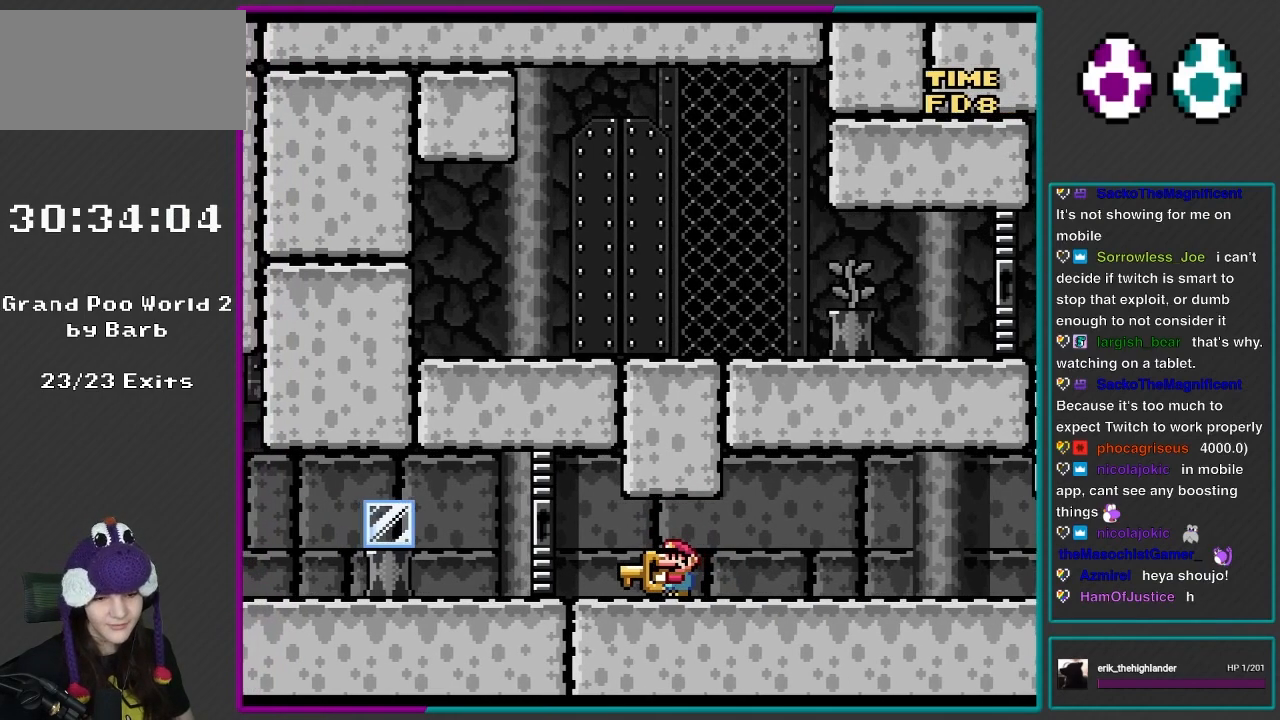
{"buttons": ["X"], "events": []}
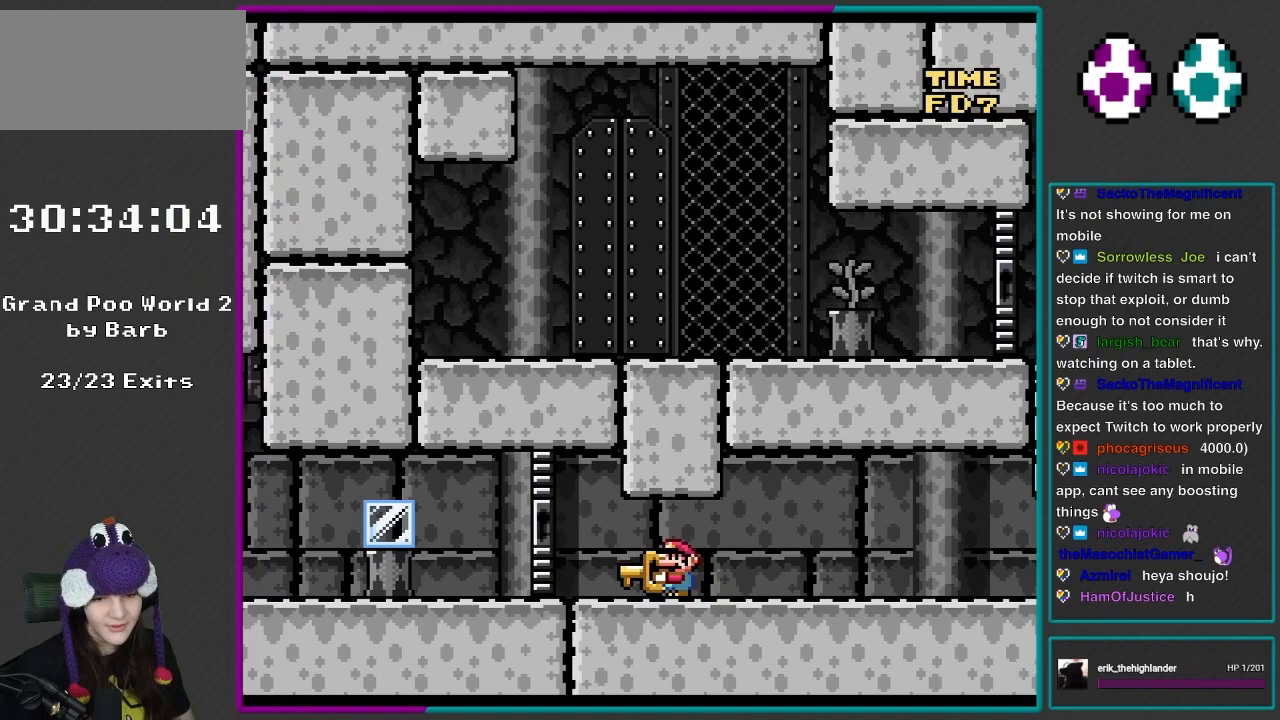
{"buttons": ["X", "DPAD_DOWN"], "events": [[467, "DPAD_DOWN", "down"]]}
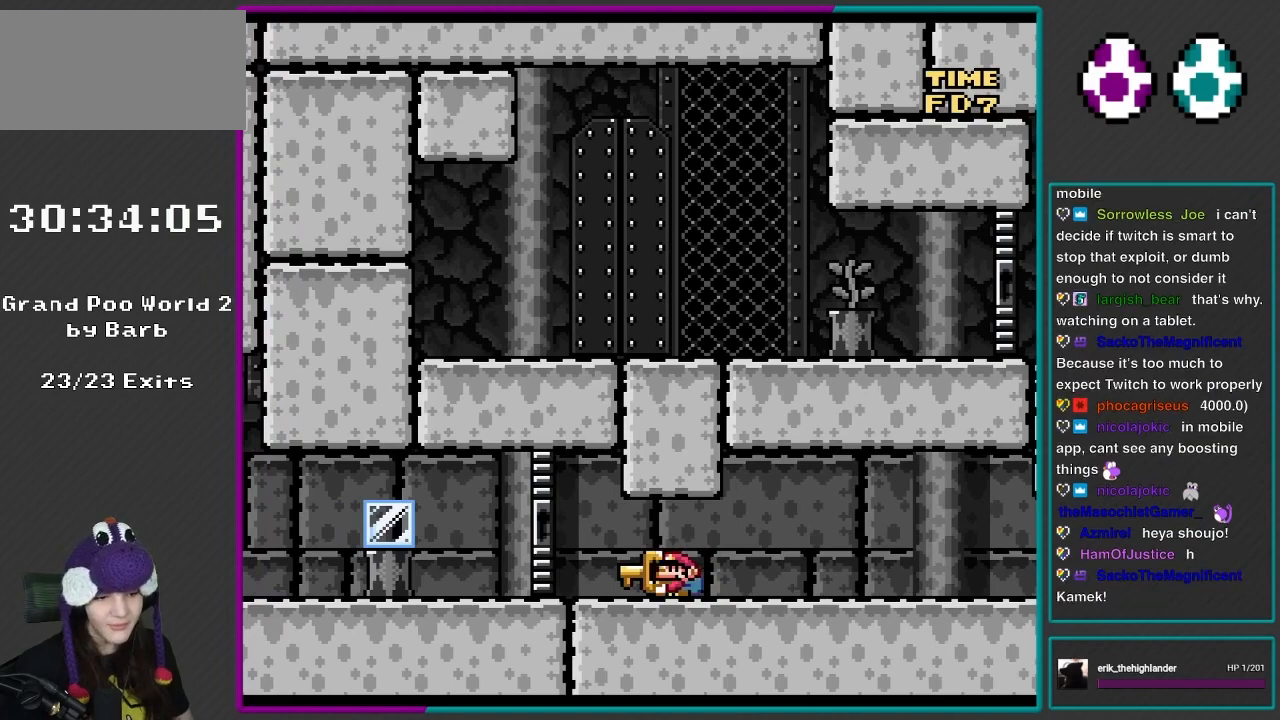
{"buttons": ["X", "DPAD_DOWN"], "events": []}
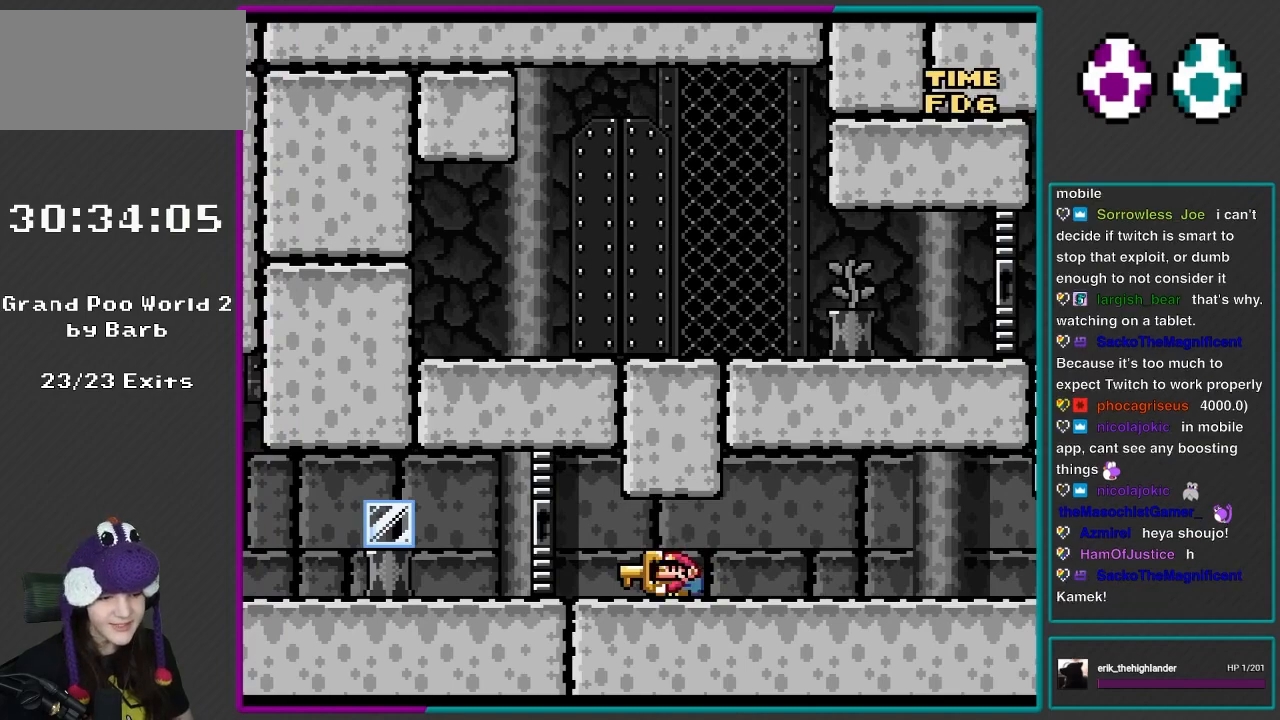
{"buttons": [], "events": [[233, "X", "up"], [317, "DPAD_DOWN", "up"]]}
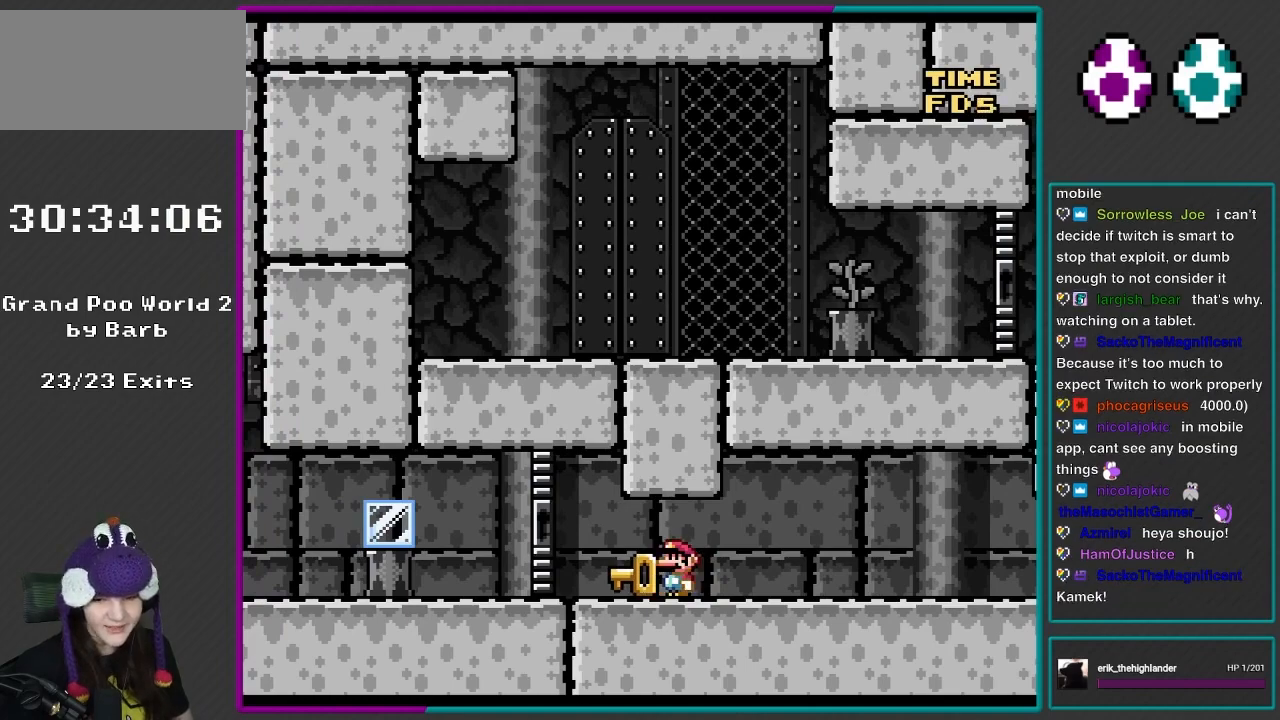
{"buttons": [], "events": [[117, "A", "down"], [117, "DPAD_LEFT", "down"], [233, "A", "up"], [317, "DPAD_LEFT", "up"], [383, "DPAD_RIGHT", "down"], [483, "DPAD_RIGHT", "up"]]}
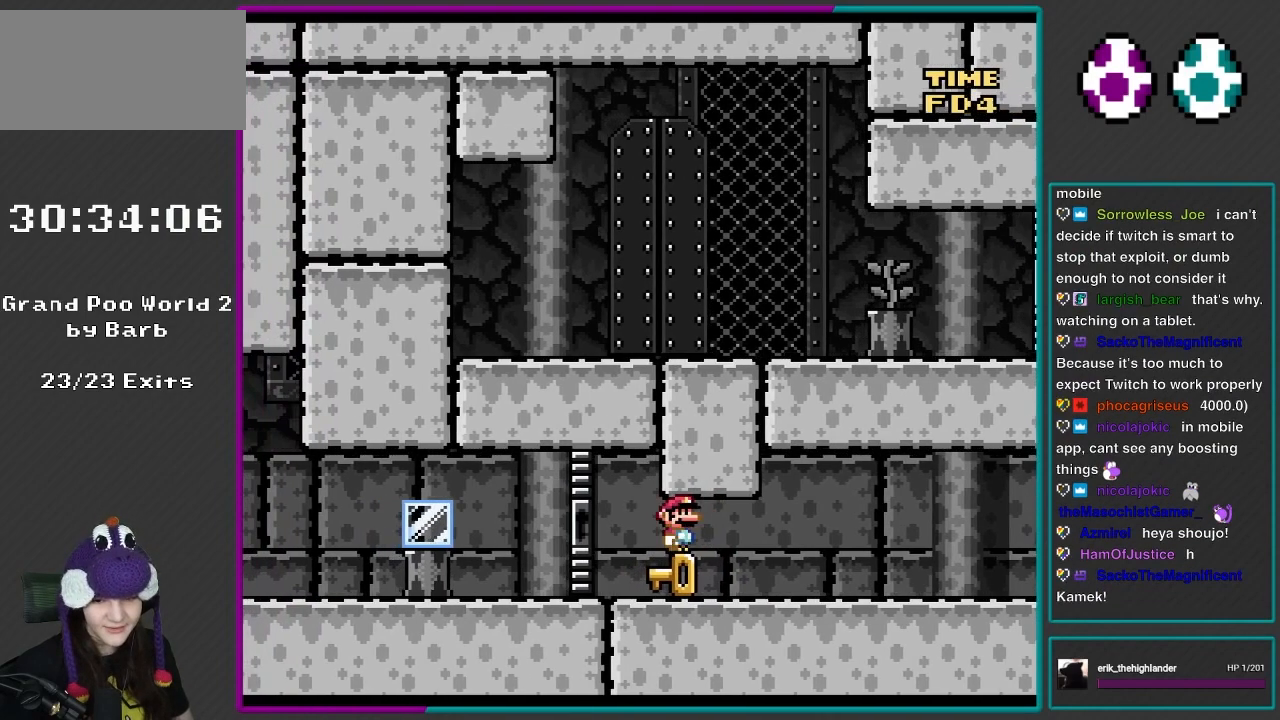
{"buttons": ["X"], "events": [[283, "A", "down"], [283, "X", "down"], [350, "A", "up"]]}
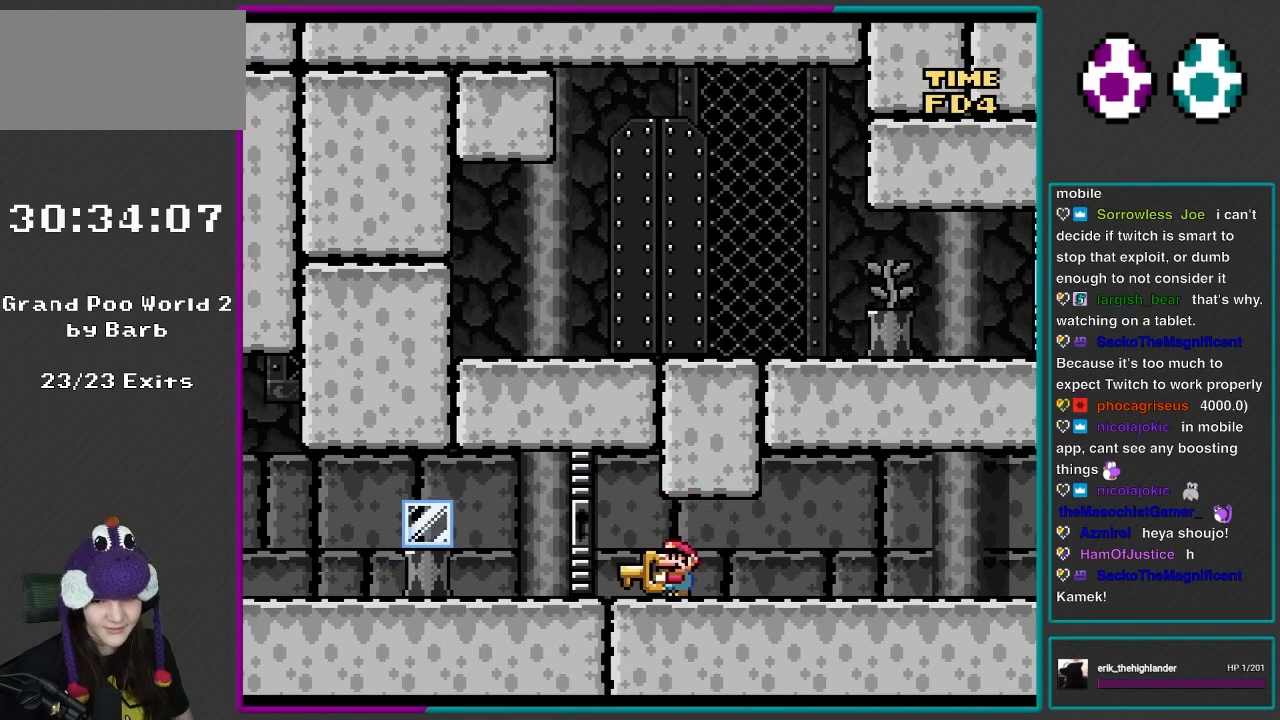
{"buttons": ["X"], "events": []}
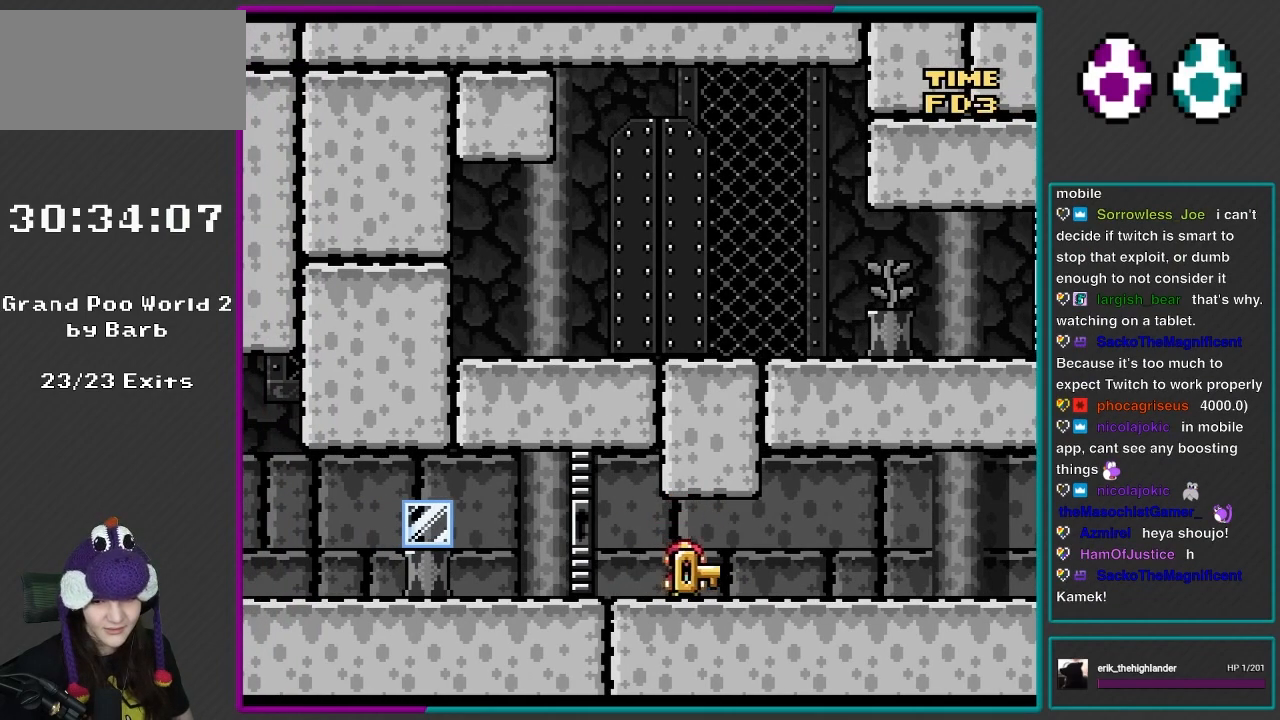
{"buttons": ["DPAD_DOWN"], "events": [[33, "DPAD_RIGHT", "down"], [83, "DPAD_RIGHT", "up"], [300, "DPAD_DOWN", "down"], [417, "X", "up"]]}